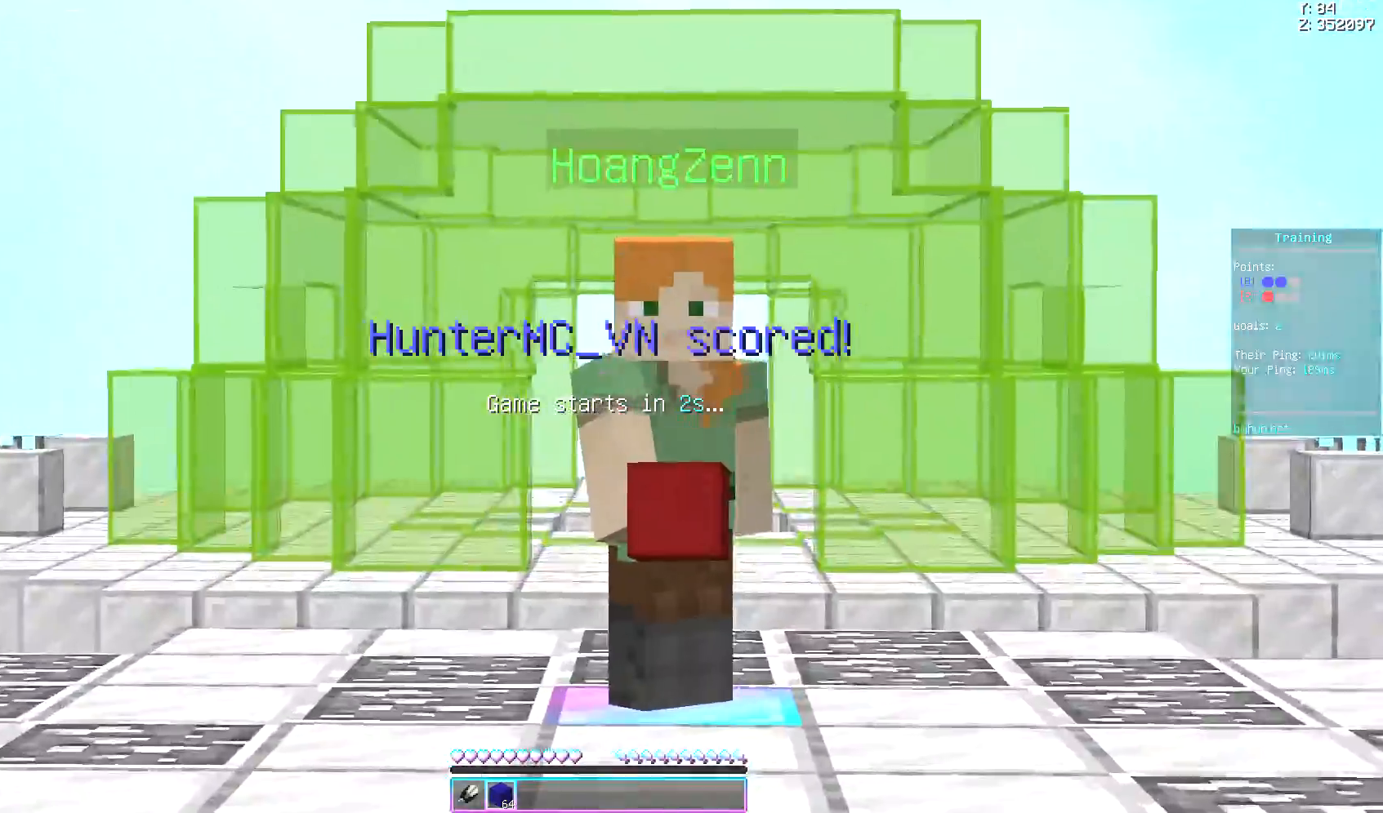
Gameplay with keyboard and mouse; each line is a JSON object with the keys held at the frame after it. "events" lists presses ("down") and releases ("up") of "a", "d", "s", "space" and "w" between this image and that frame as [ms after this image, input, new state], when the widget could be followed in between. No other keys are recorded. Mouse buttons are not recorded. Not read: mouse_move.
{"keys": [], "events": []}
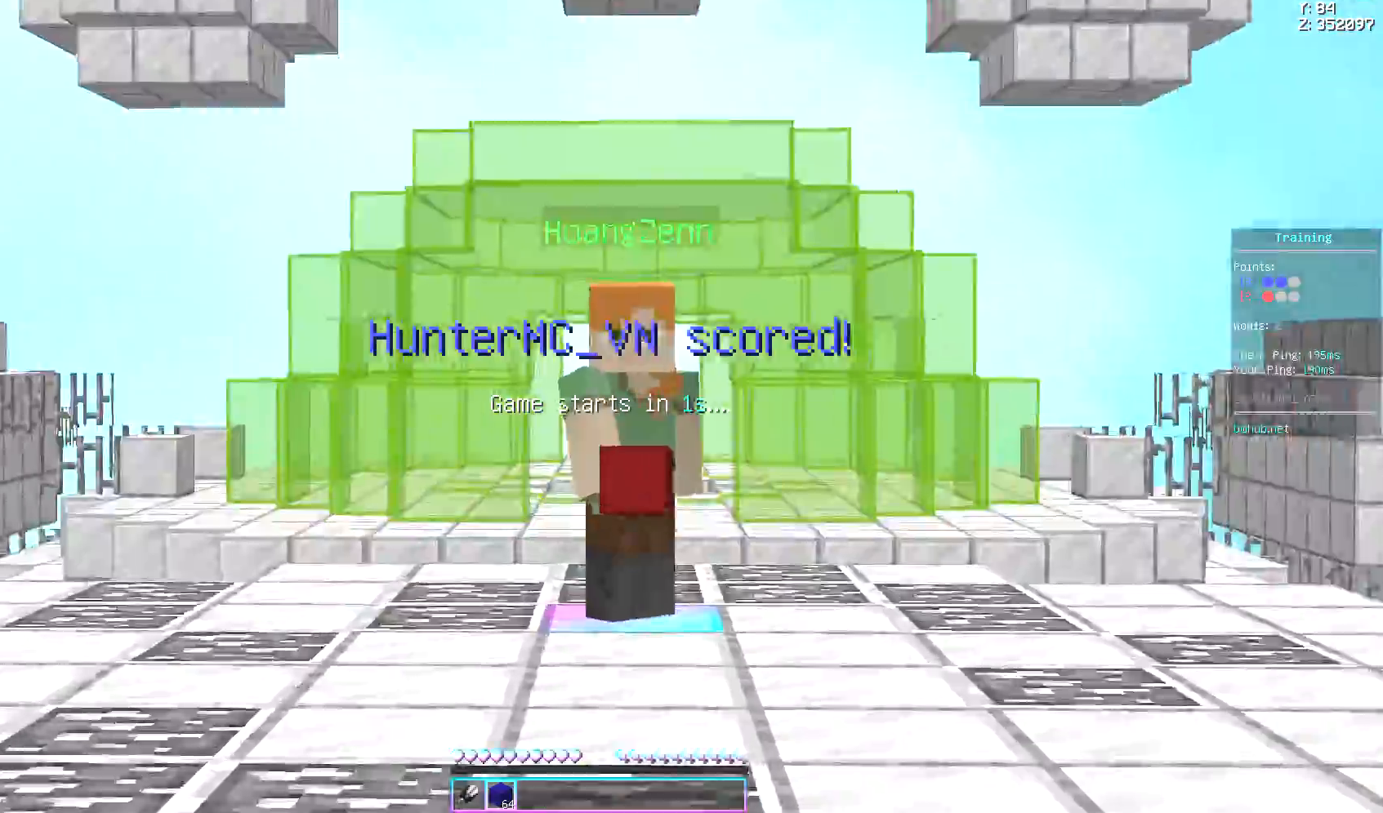
{"keys": [], "events": []}
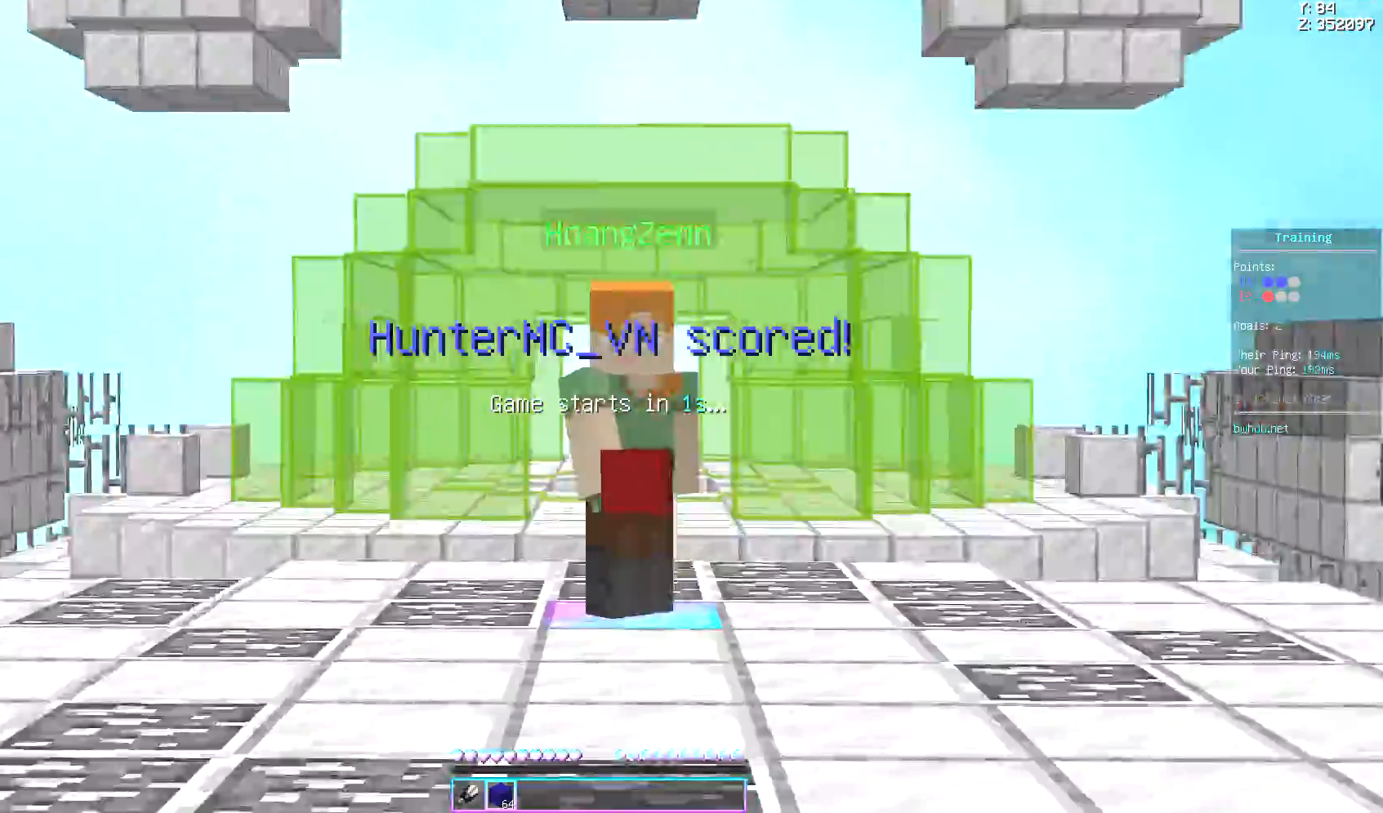
{"keys": [], "events": []}
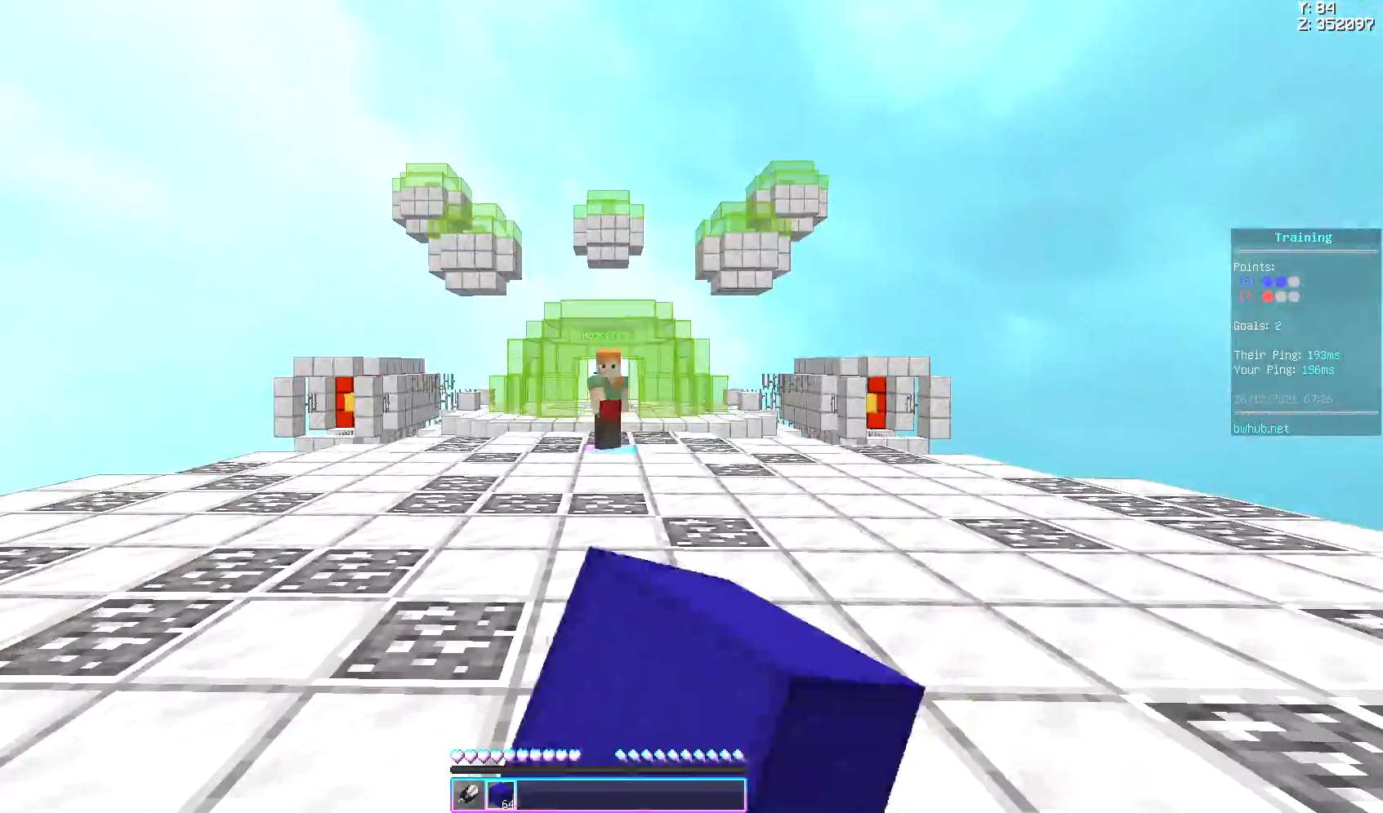
{"keys": ["a"], "events": [[17, "w", "down"], [183, "space", "down"], [350, "a", "down"], [417, "space", "up"], [433, "w", "up"]]}
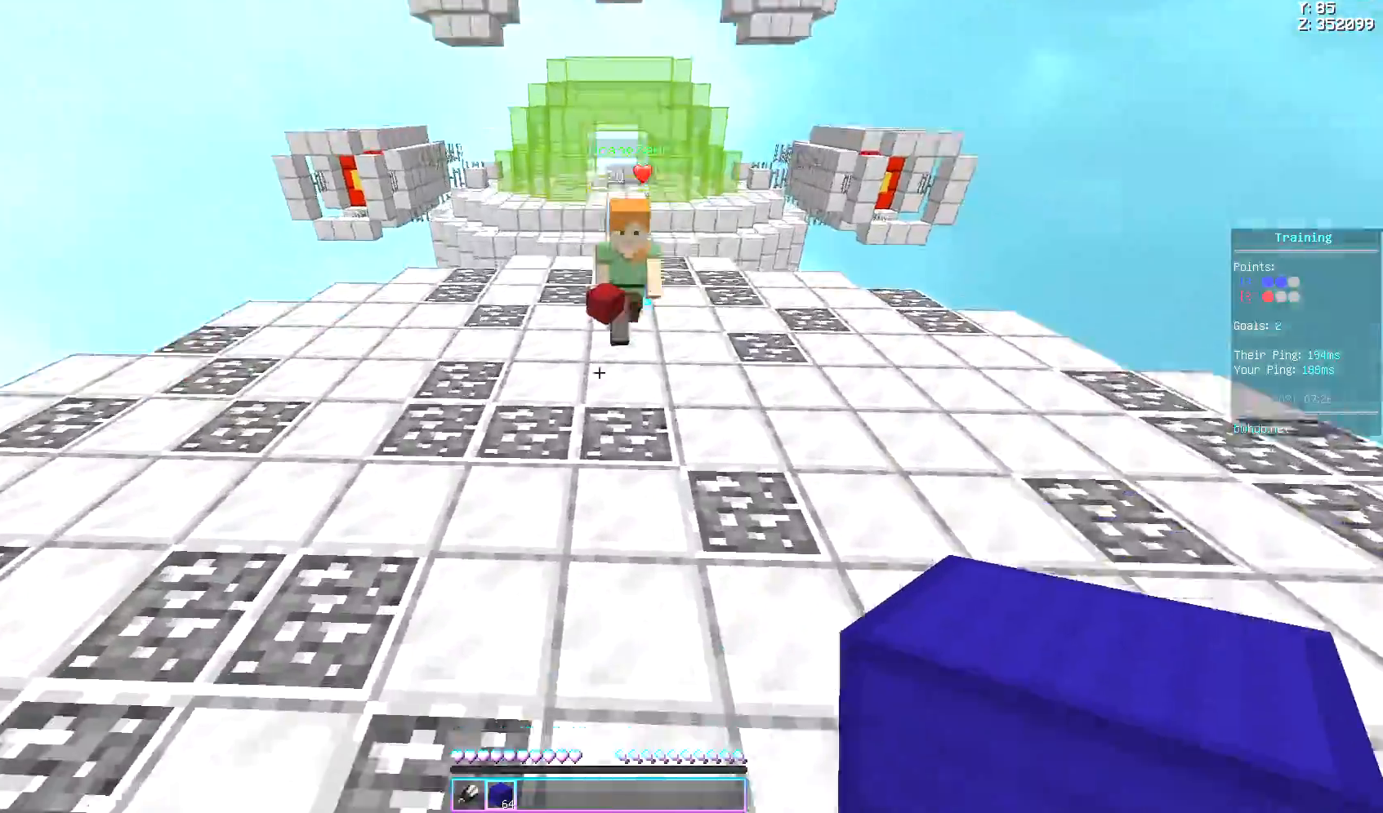
{"keys": ["a"], "events": [[150, "a", "up"], [150, "s", "down"], [183, "d", "down"], [233, "s", "up"], [383, "a", "down"], [433, "d", "up"]]}
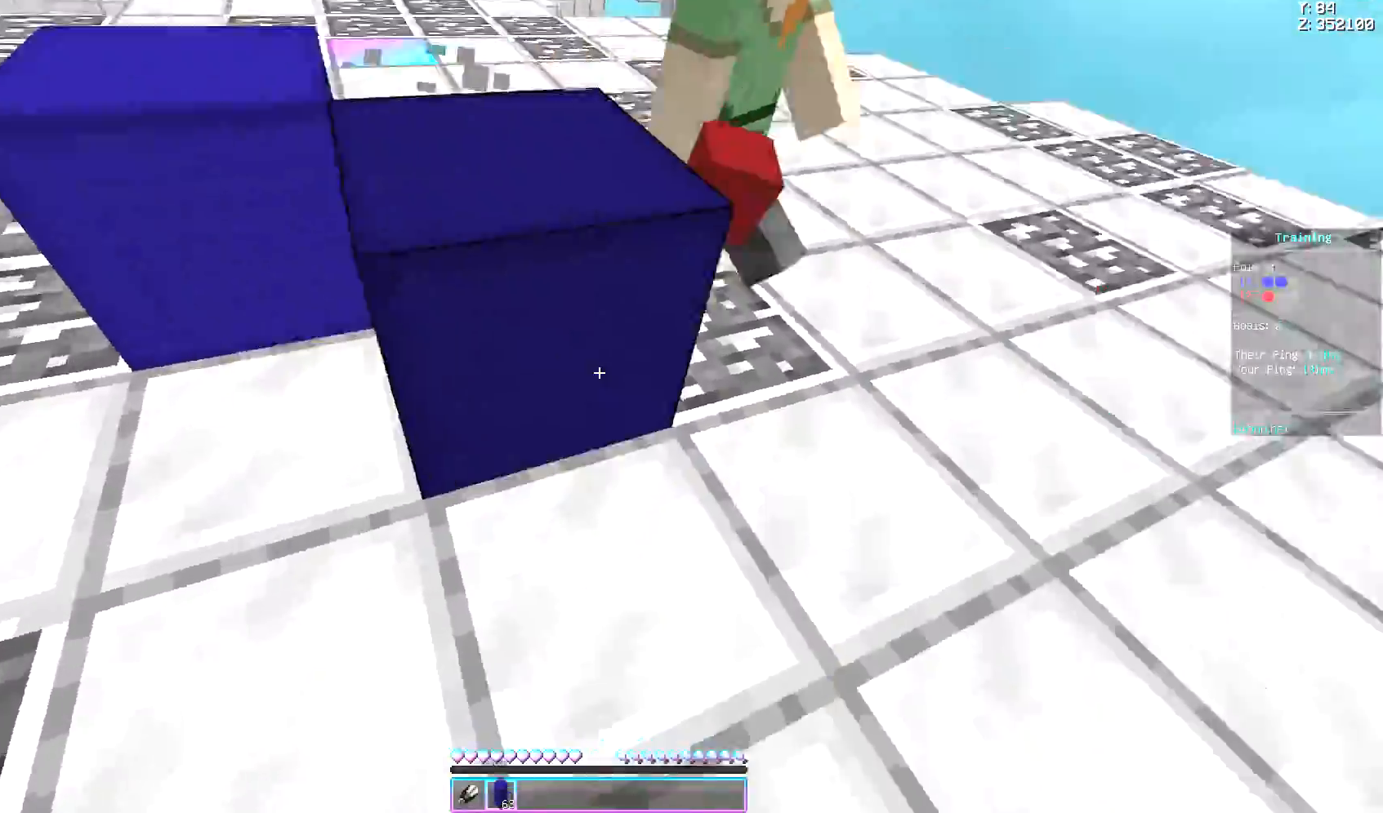
{"keys": ["a"], "events": [[283, "s", "down"], [483, "s", "up"]]}
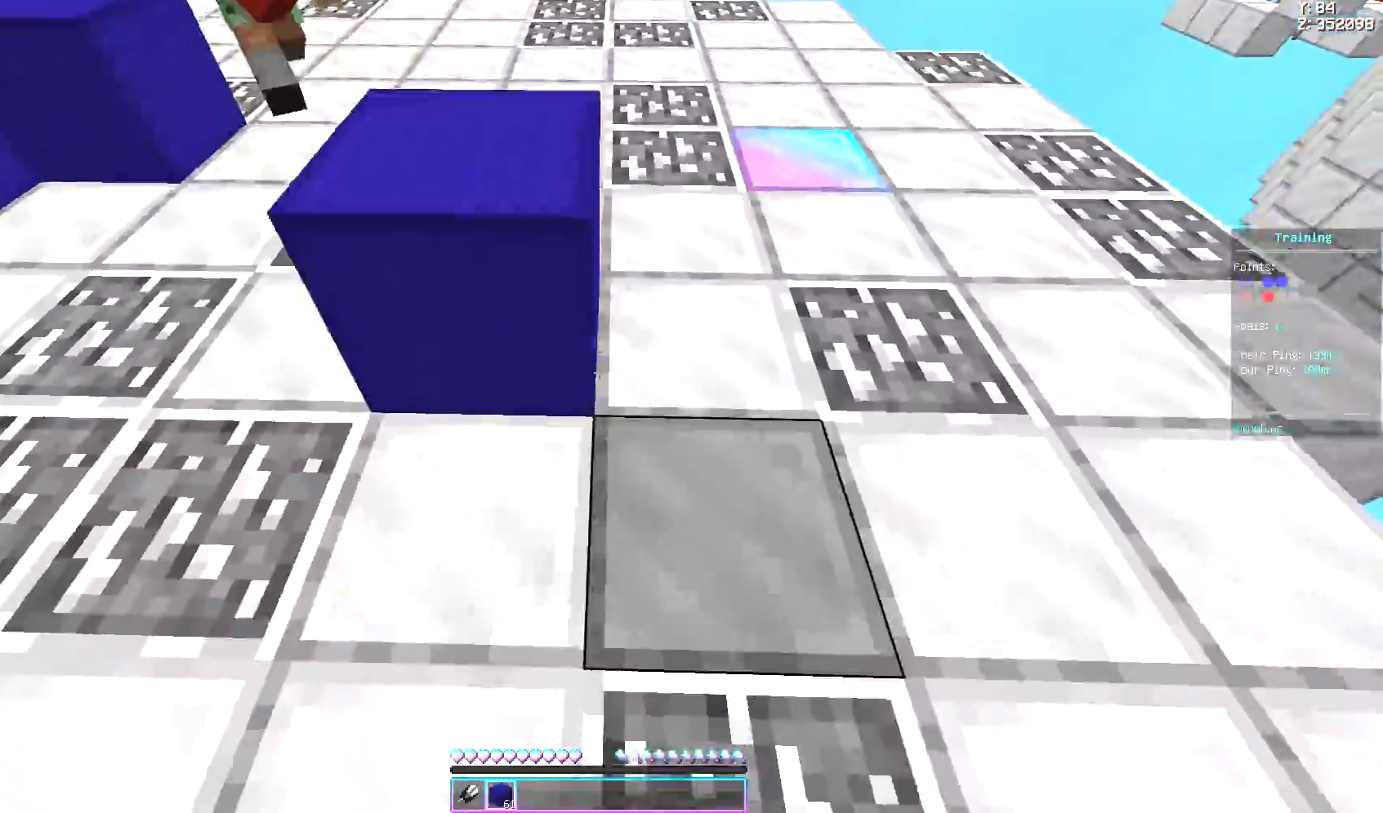
{"keys": ["space", "w"], "events": [[250, "w", "down"], [350, "a", "up"], [350, "space", "down"]]}
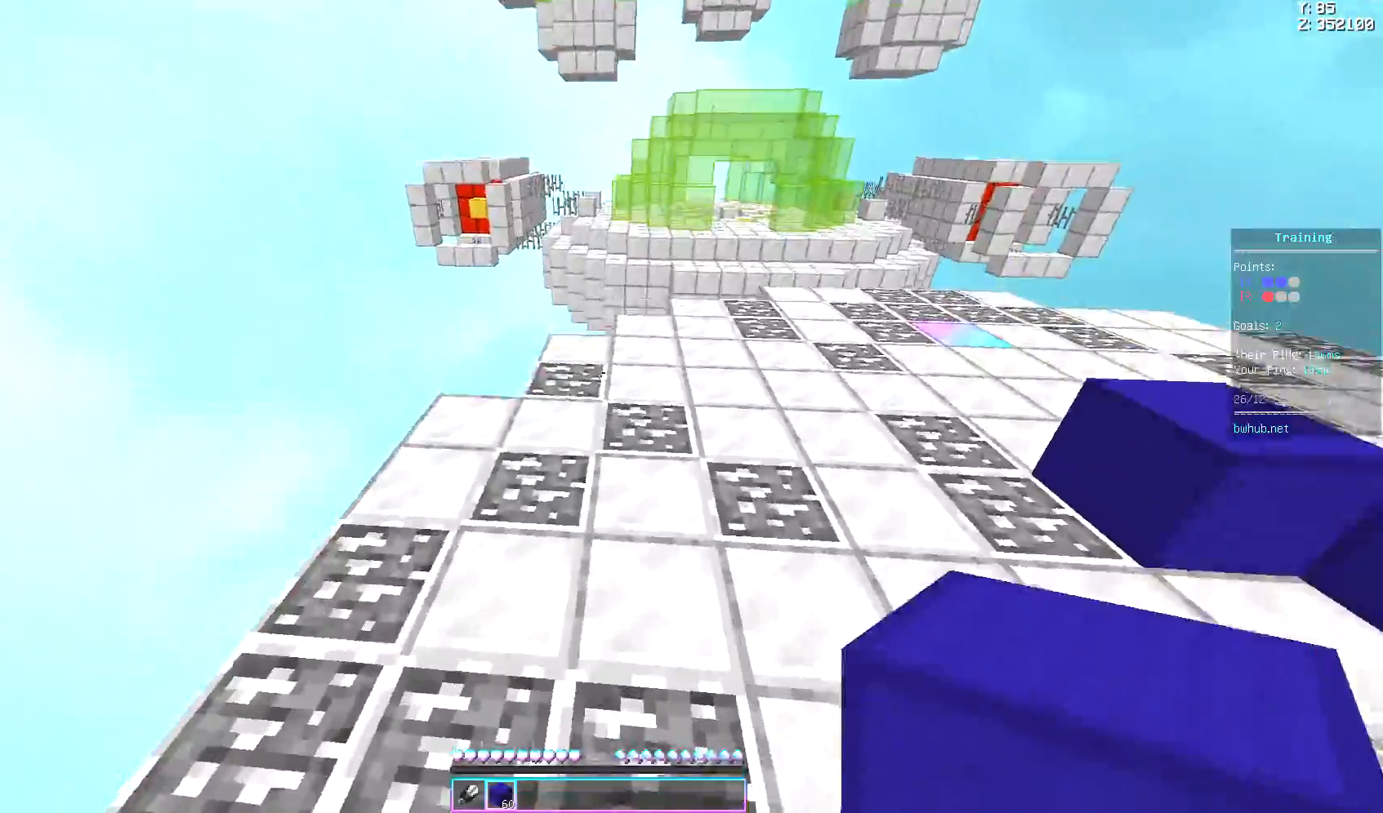
{"keys": ["a", "space", "w"], "events": [[433, "a", "down"]]}
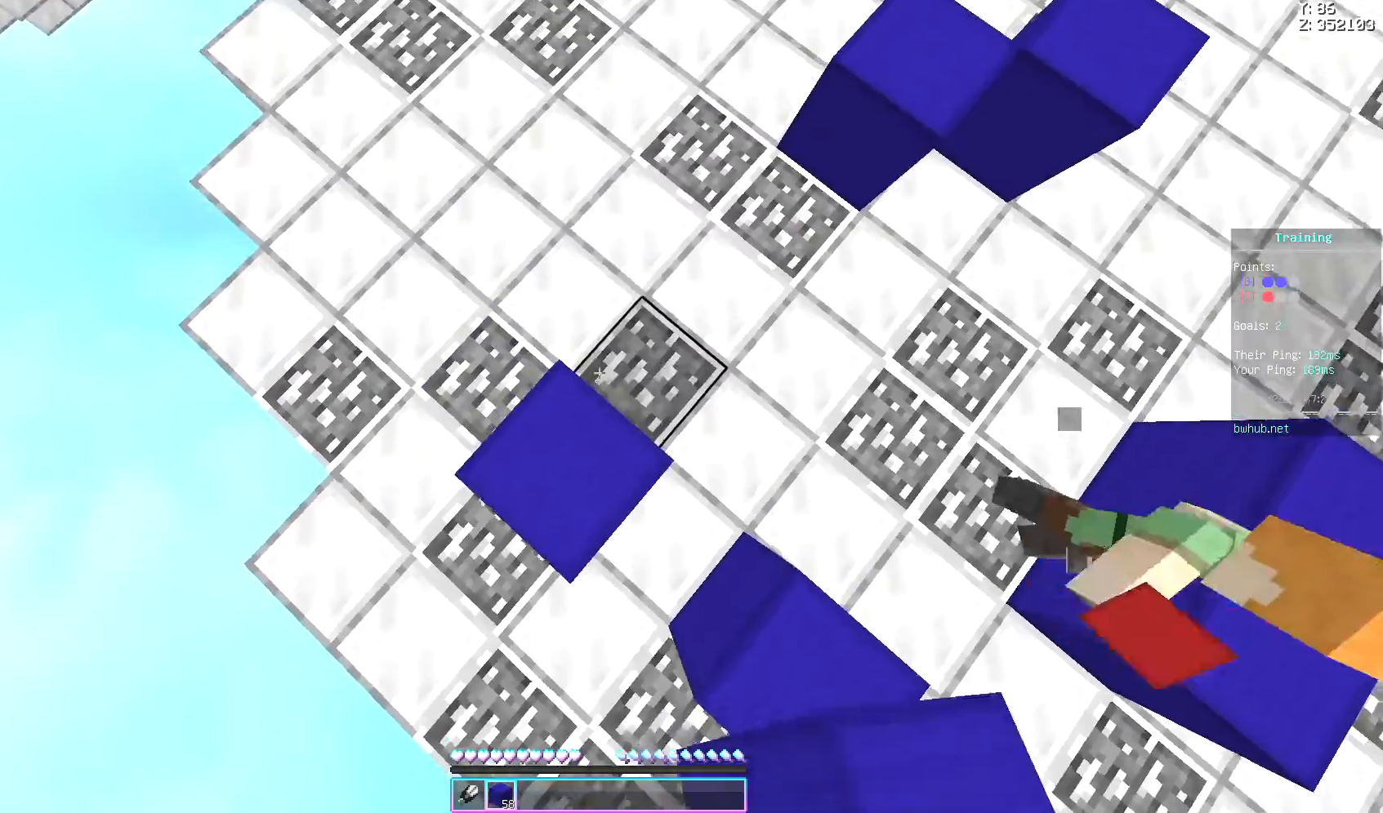
{"keys": ["d", "space"], "events": [[183, "a", "up"], [433, "d", "down"], [467, "w", "up"]]}
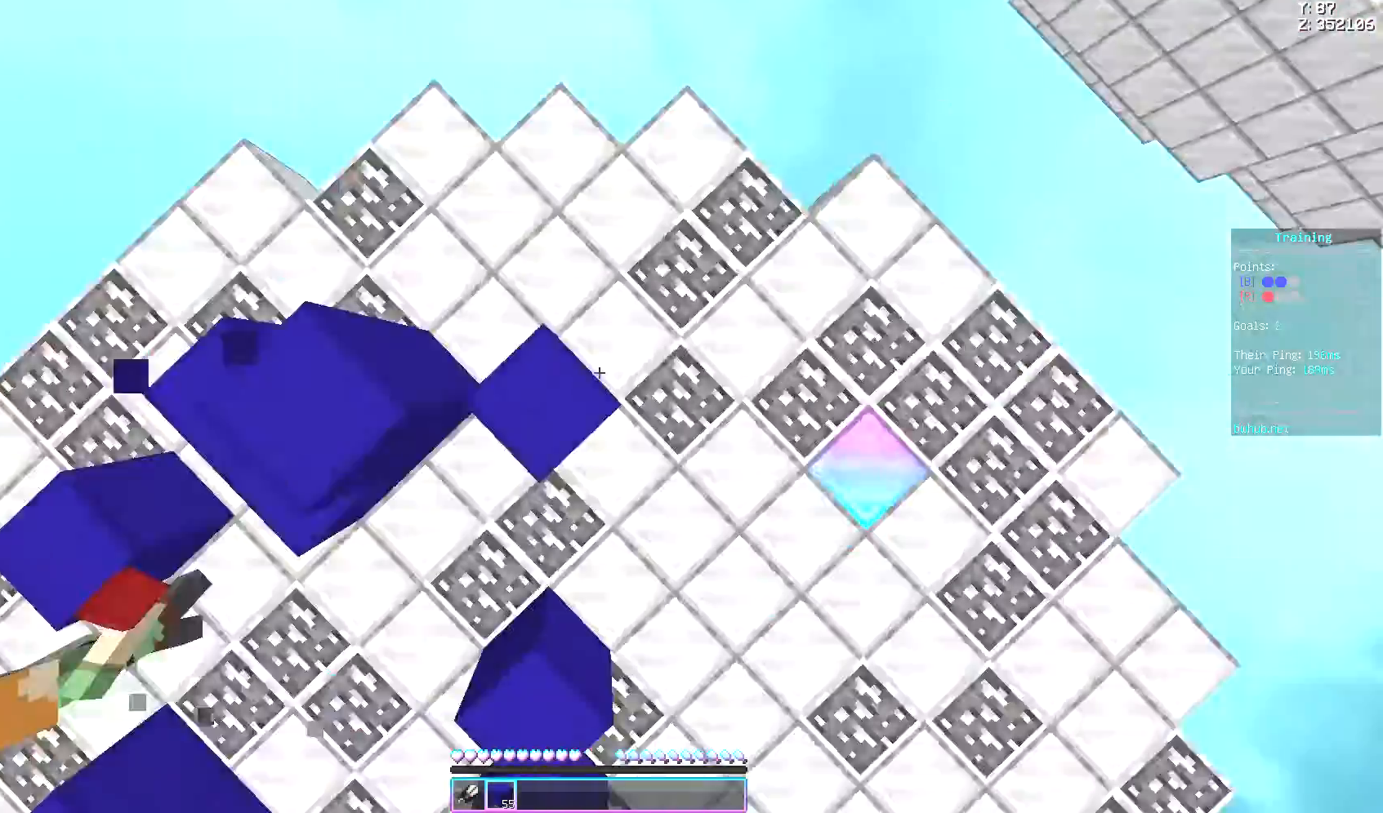
{"keys": ["s", "space"], "events": [[33, "d", "up"], [83, "s", "down"], [233, "a", "down"], [367, "a", "up"]]}
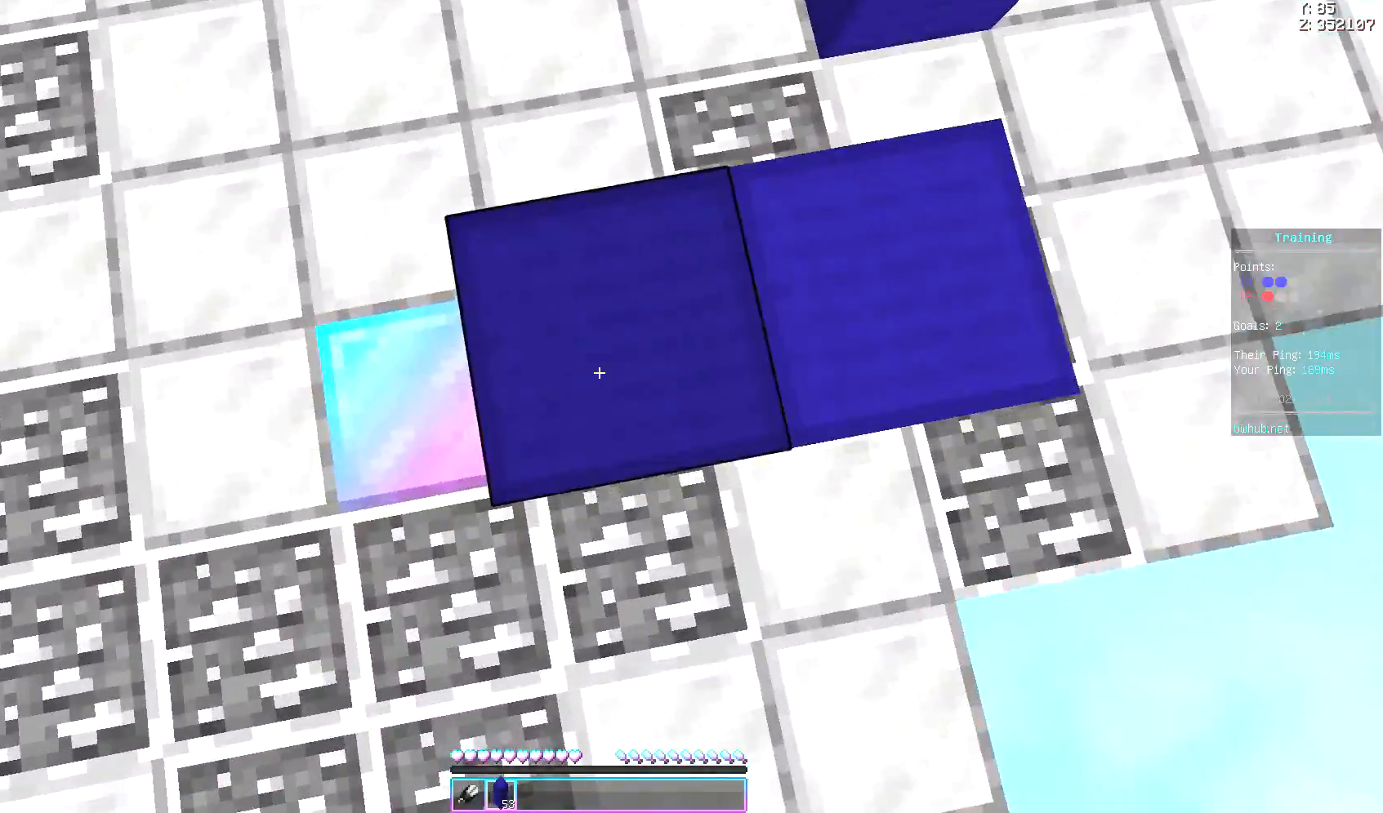
{"keys": ["a", "s", "space"], "events": [[67, "s", "up"], [283, "s", "down"], [467, "a", "down"]]}
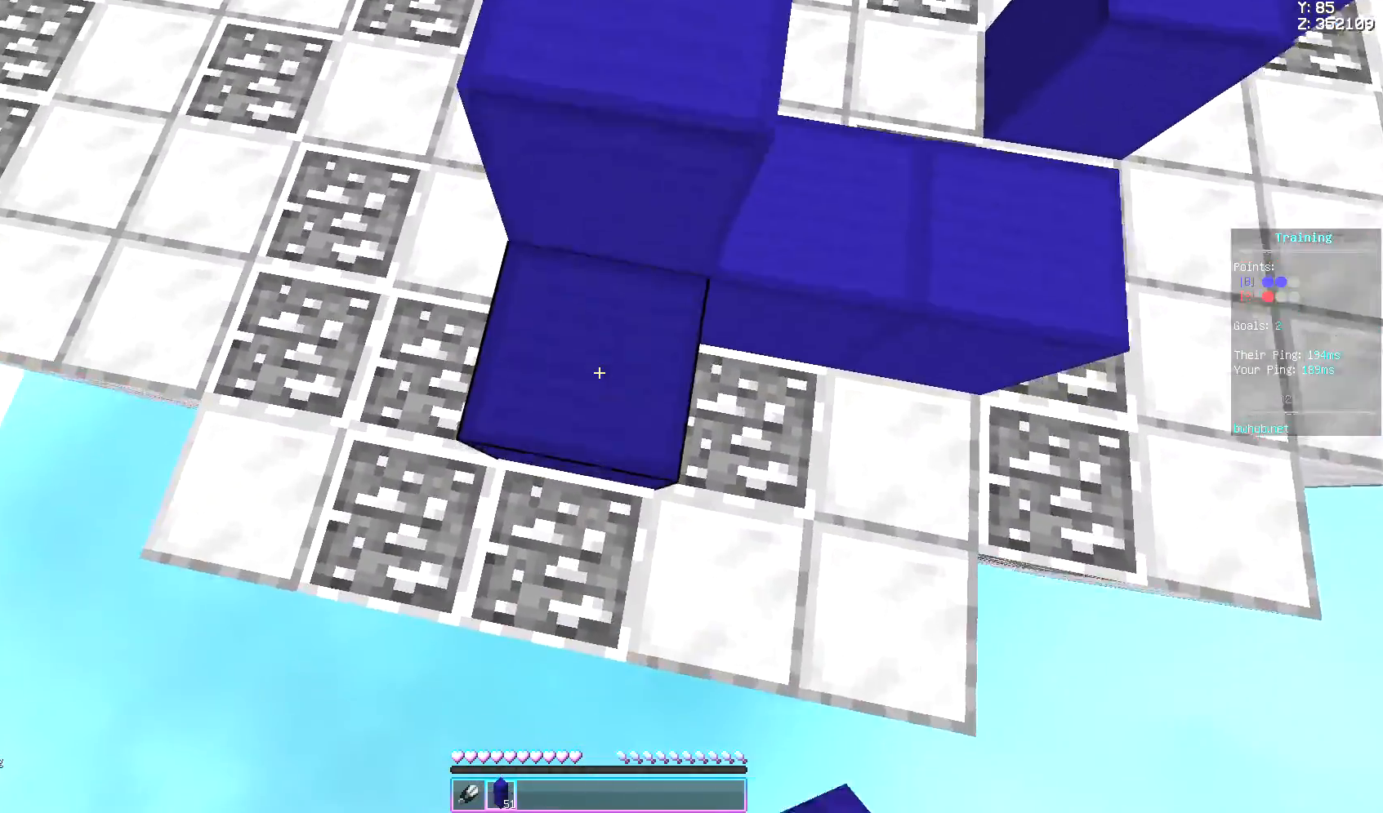
{"keys": ["s", "space"], "events": [[67, "a", "up"], [117, "s", "up"], [450, "s", "down"]]}
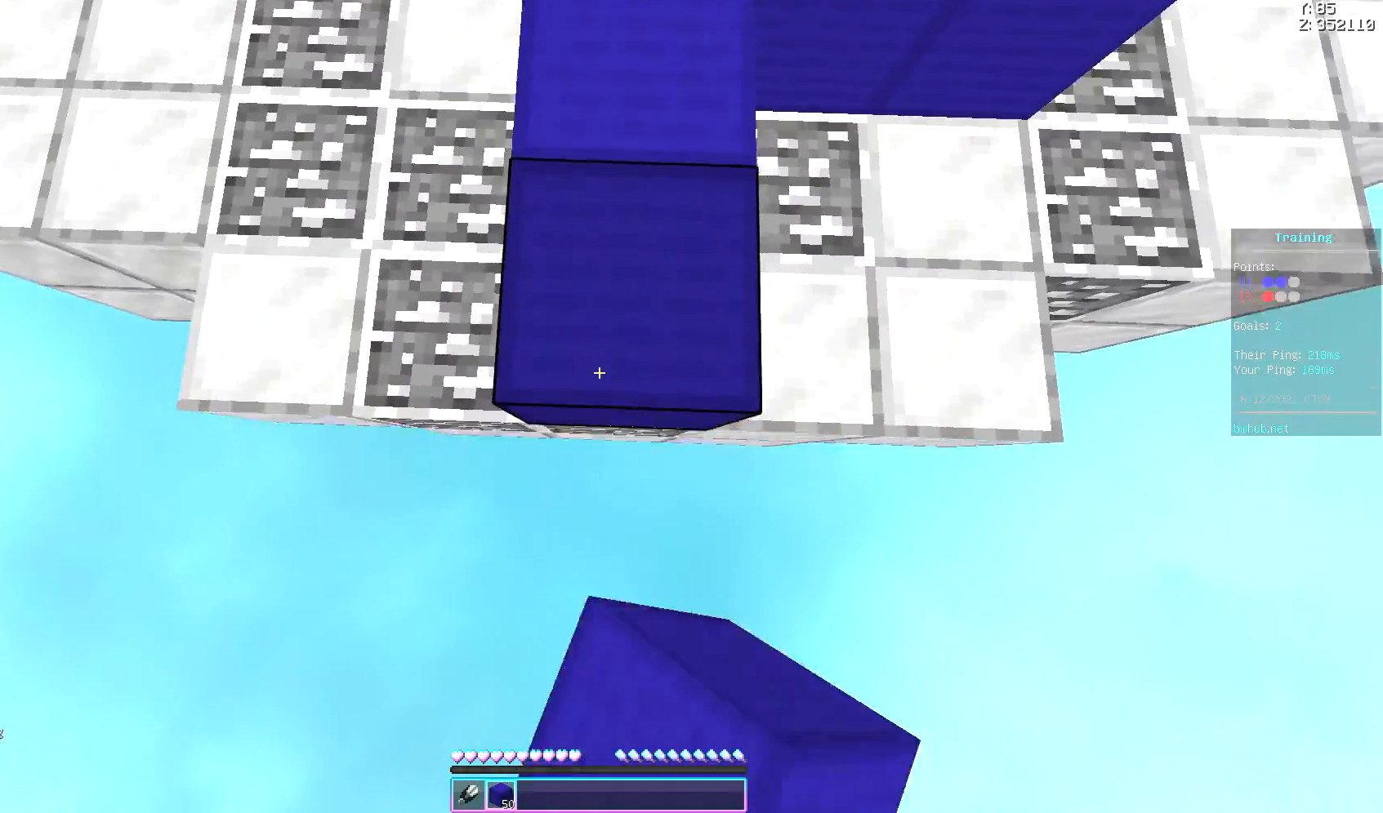
{"keys": ["s", "space"], "events": [[133, "s", "up"], [283, "s", "down"]]}
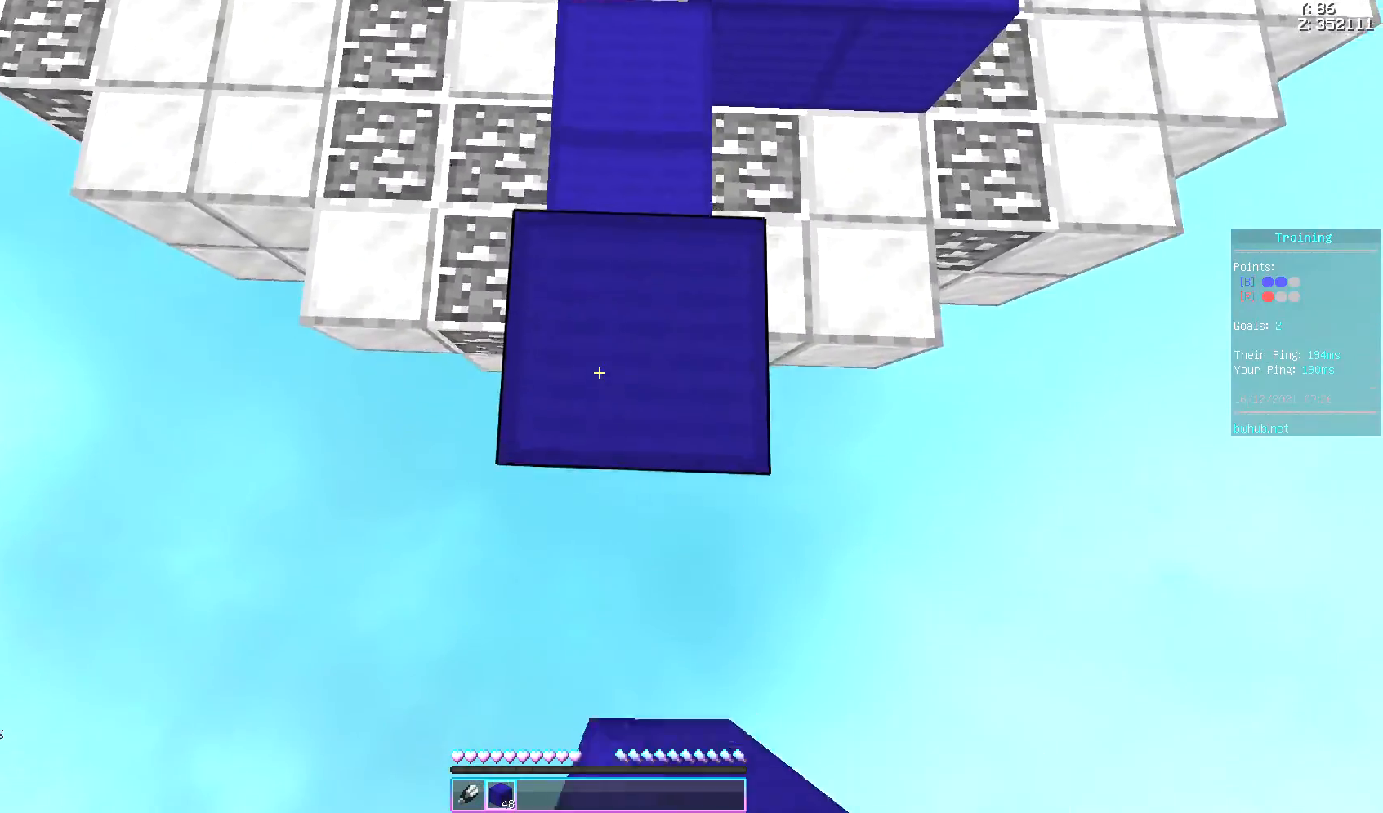
{"keys": ["s", "space"], "events": [[283, "d", "down"], [367, "d", "up"], [433, "a", "down"], [500, "a", "up"]]}
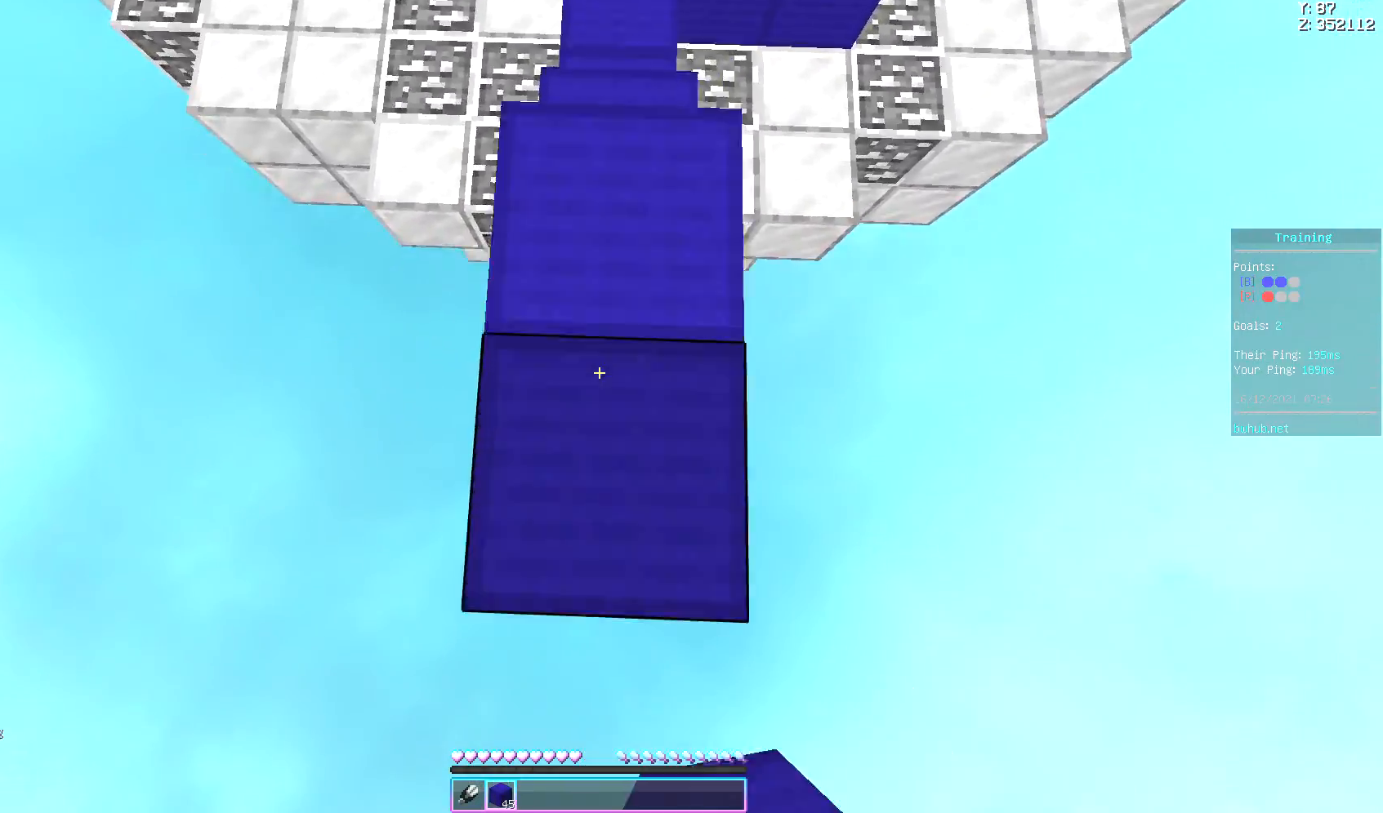
{"keys": ["s", "space"], "events": []}
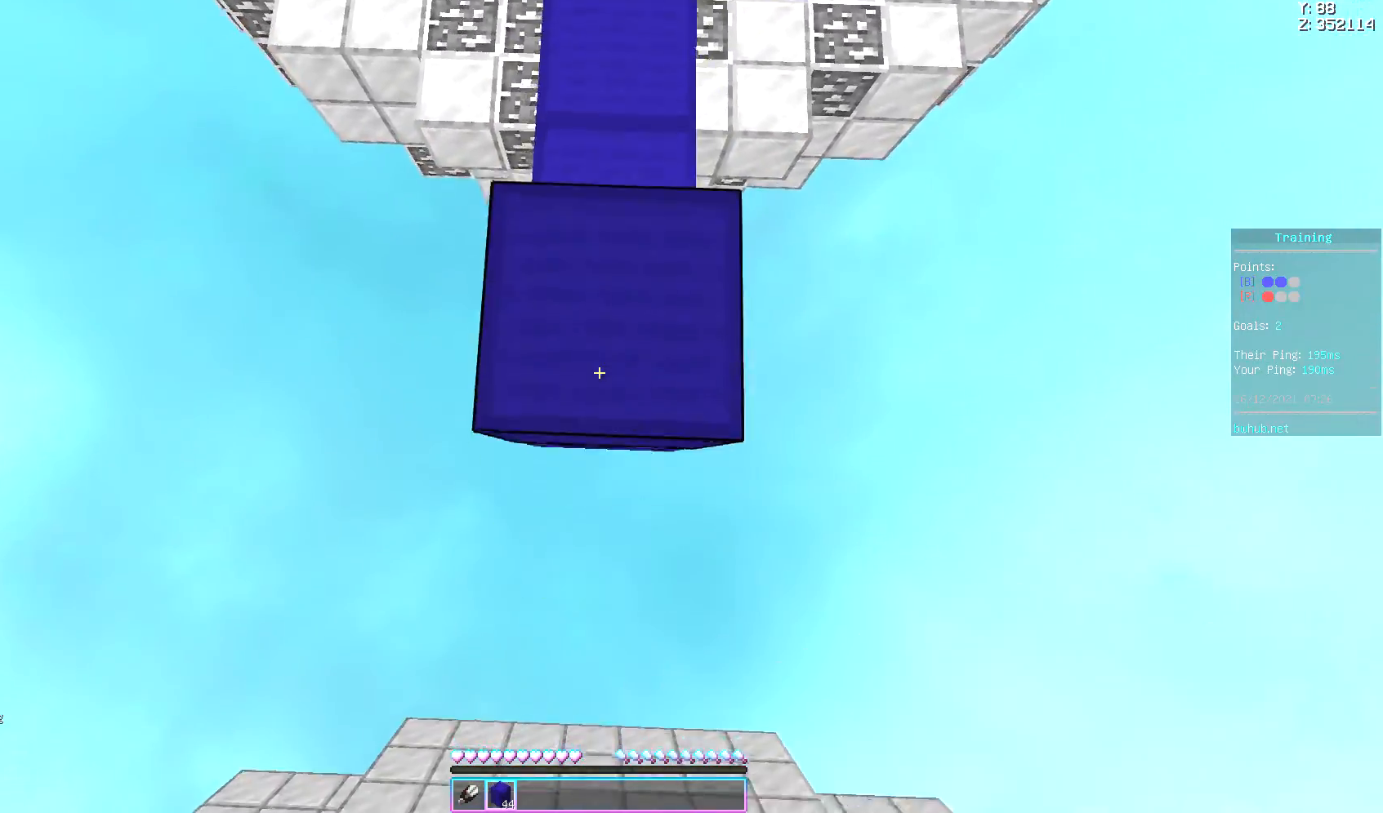
{"keys": ["s", "space"], "events": []}
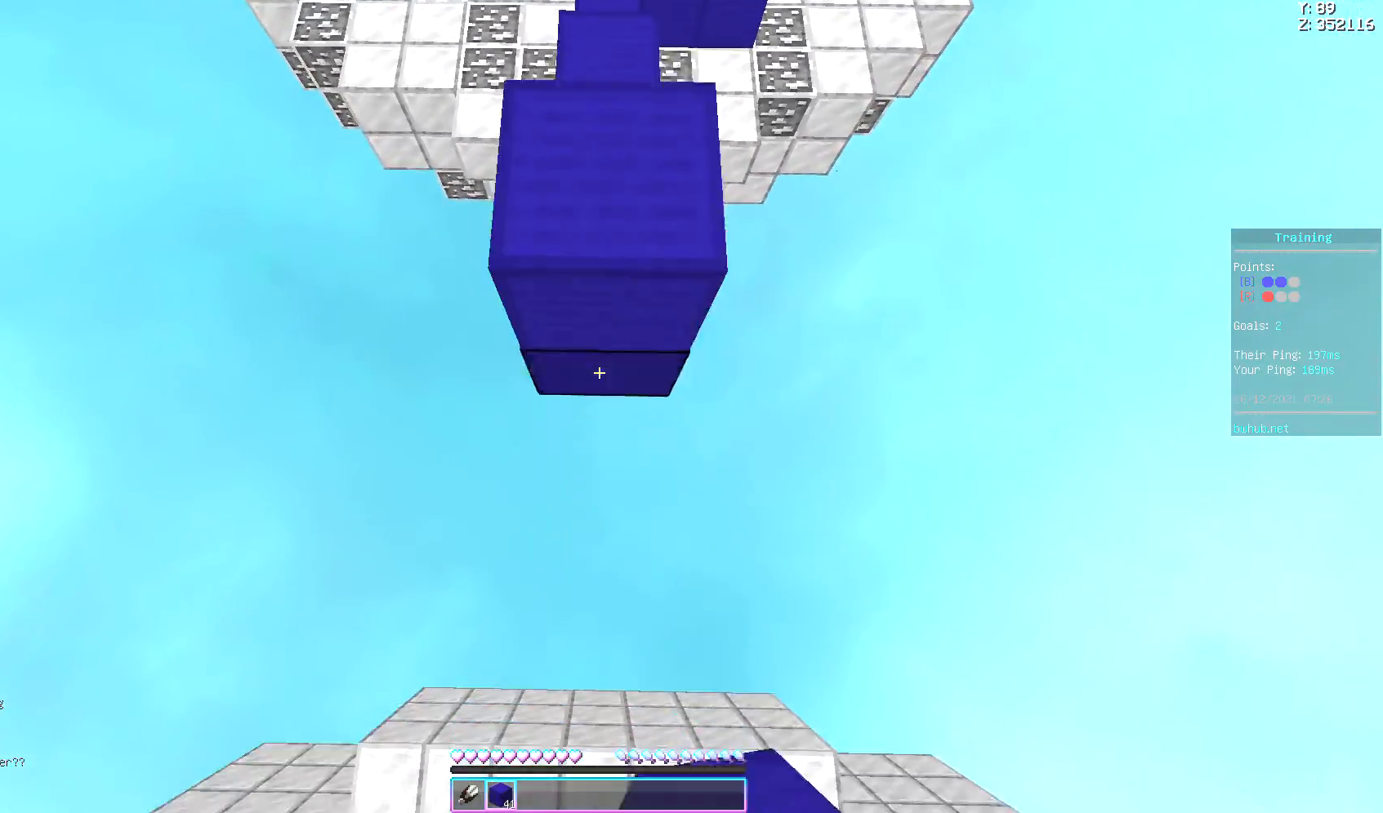
{"keys": ["s", "space"], "events": []}
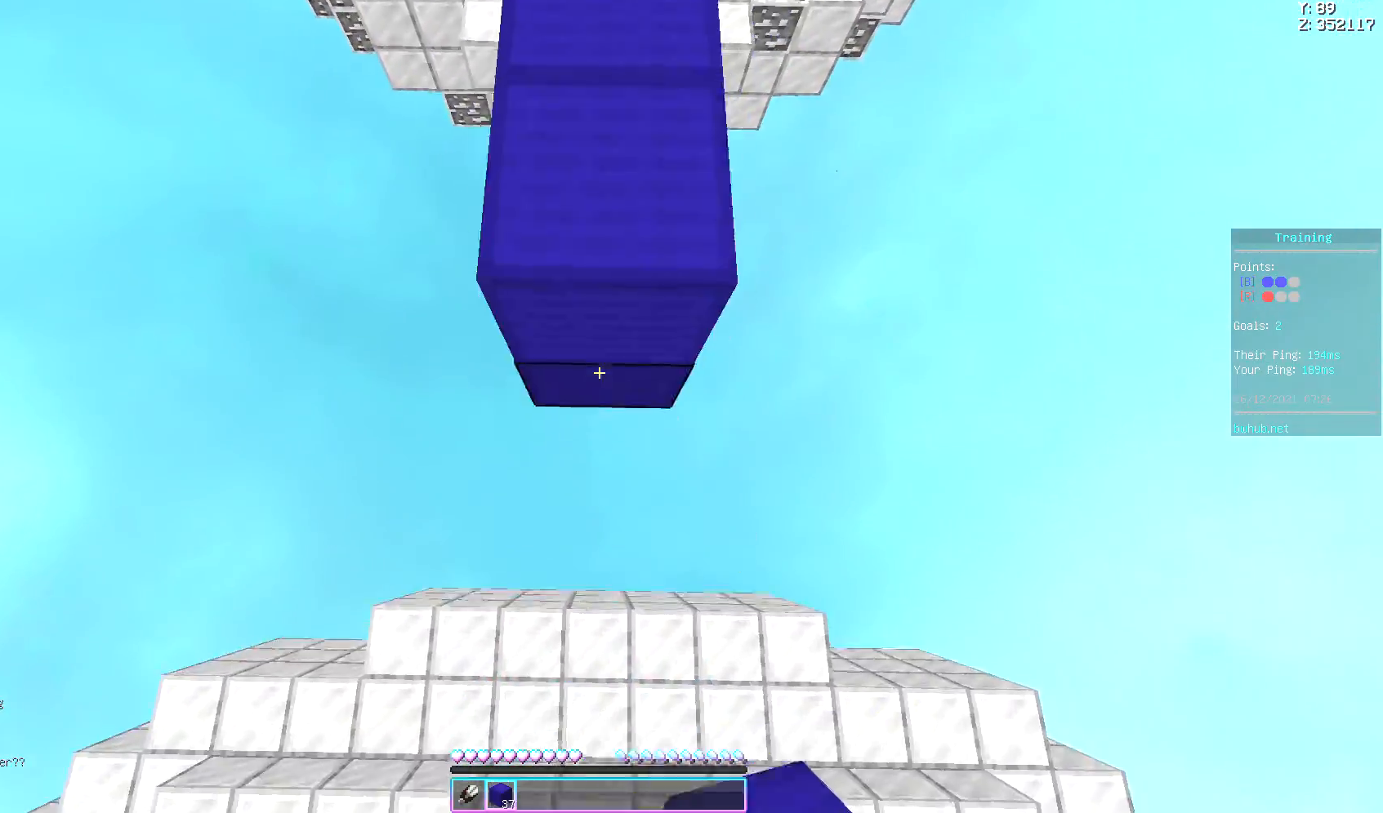
{"keys": ["a", "s", "space"], "events": [[483, "a", "down"]]}
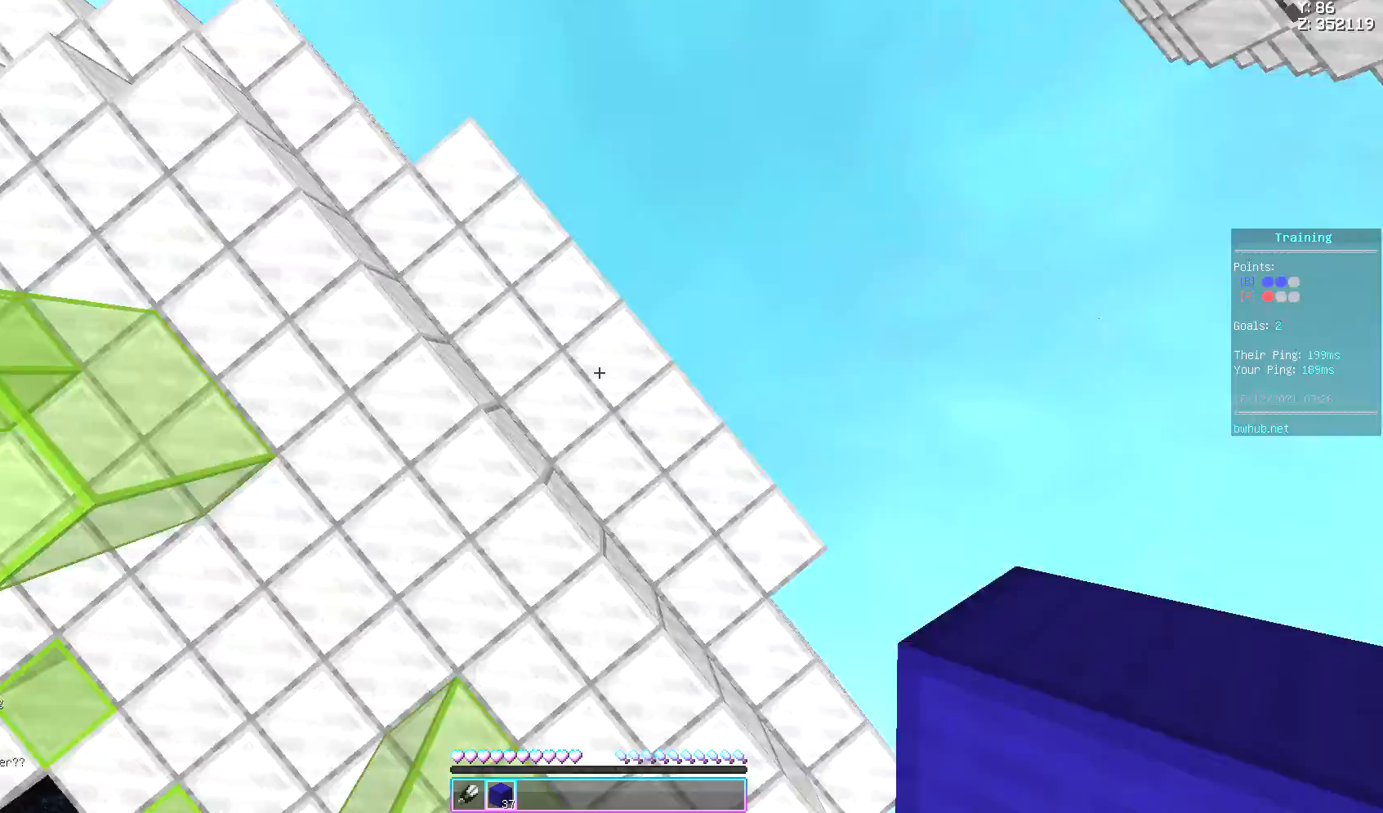
{"keys": ["space", "w"], "events": [[33, "s", "up"], [183, "w", "down"], [233, "a", "up"]]}
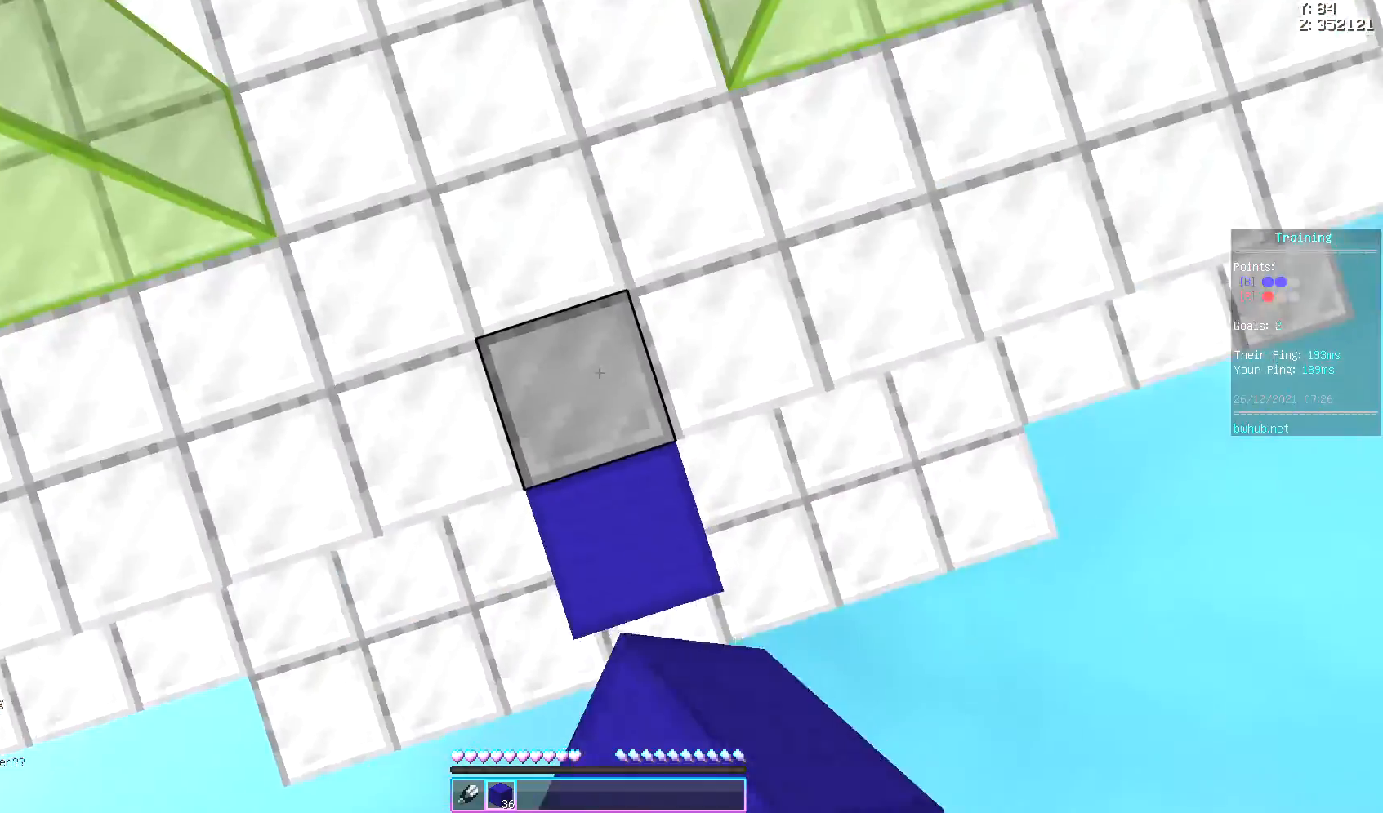
{"keys": ["a", "space", "w"], "events": [[433, "a", "down"]]}
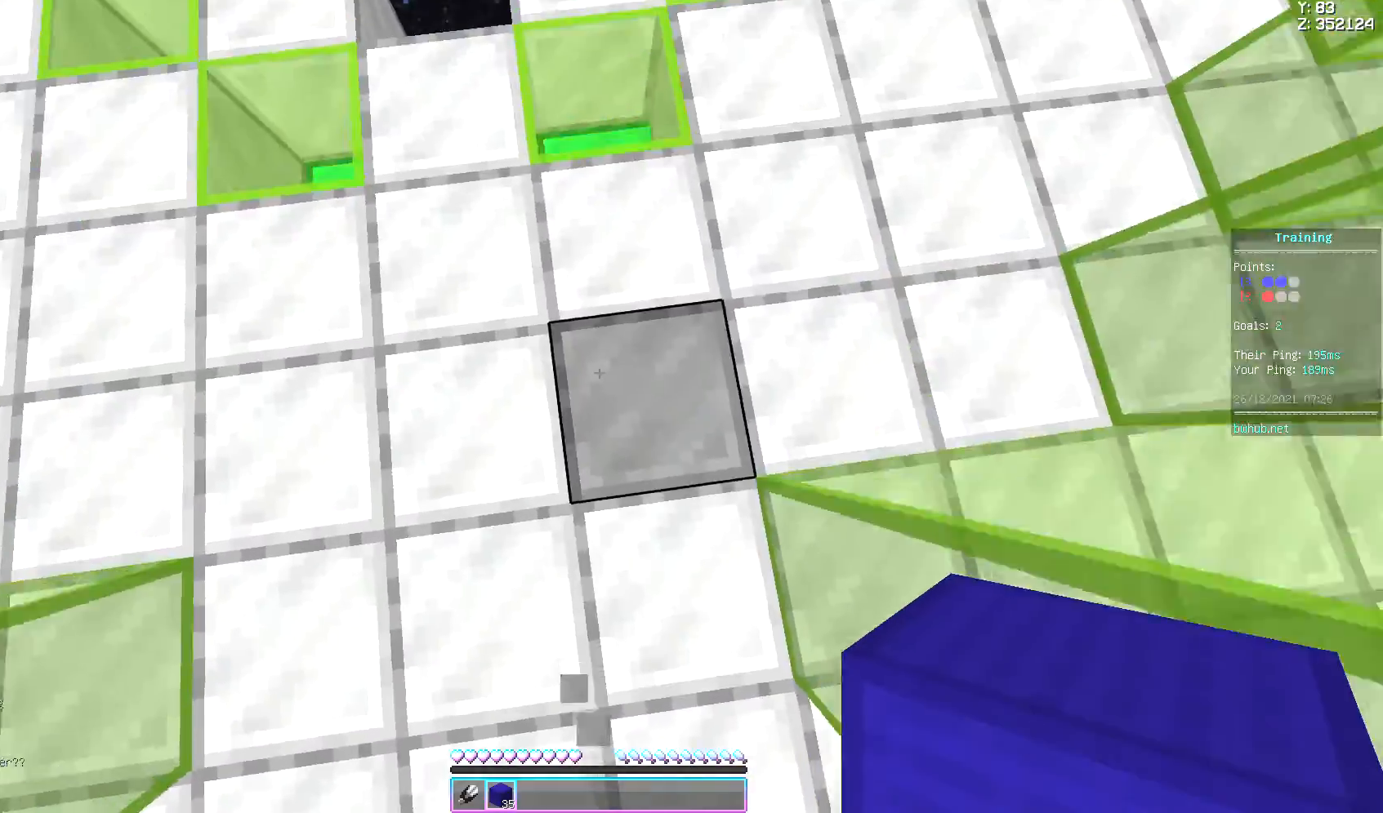
{"keys": ["w"], "events": [[67, "a", "up"], [467, "space", "up"]]}
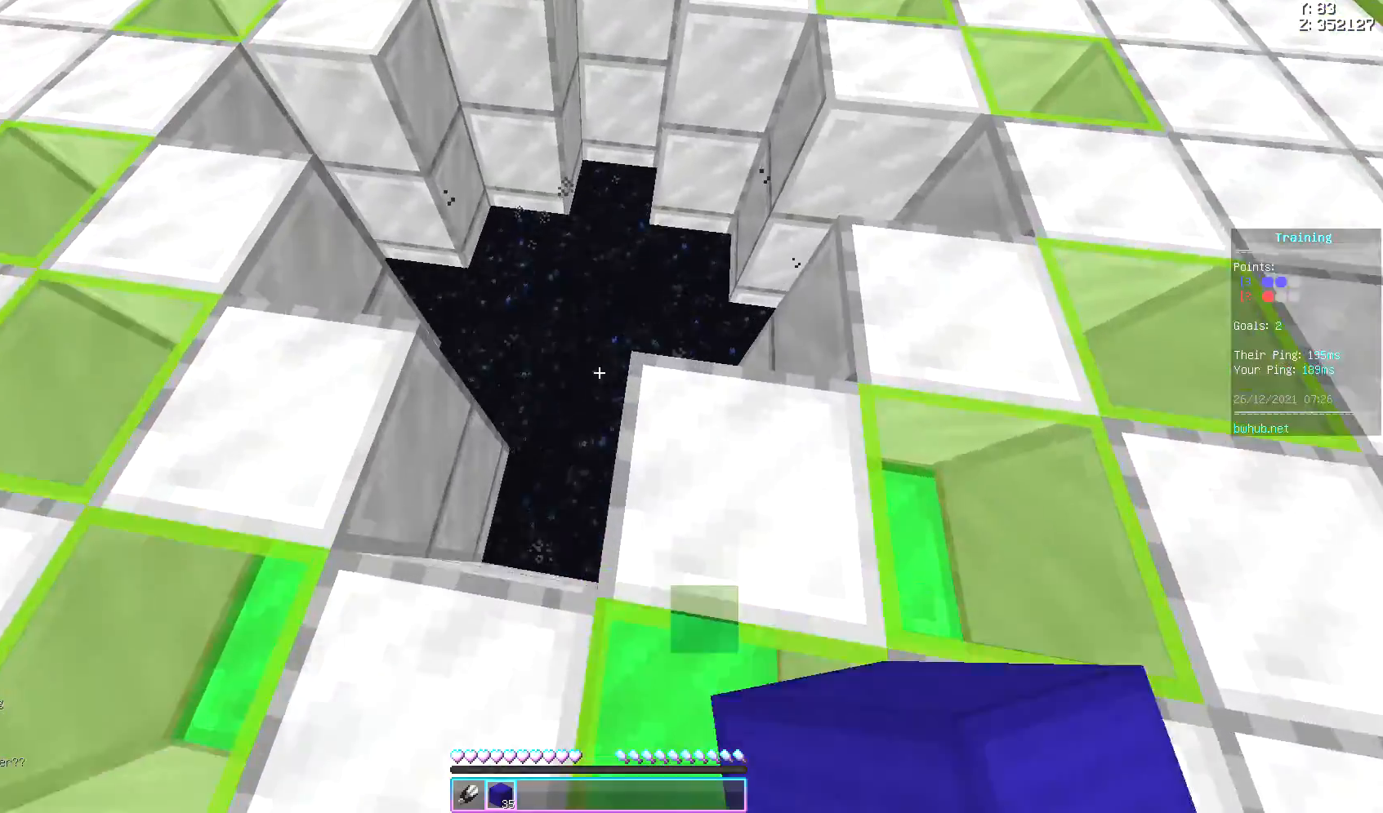
{"keys": [], "events": [[450, "w", "up"]]}
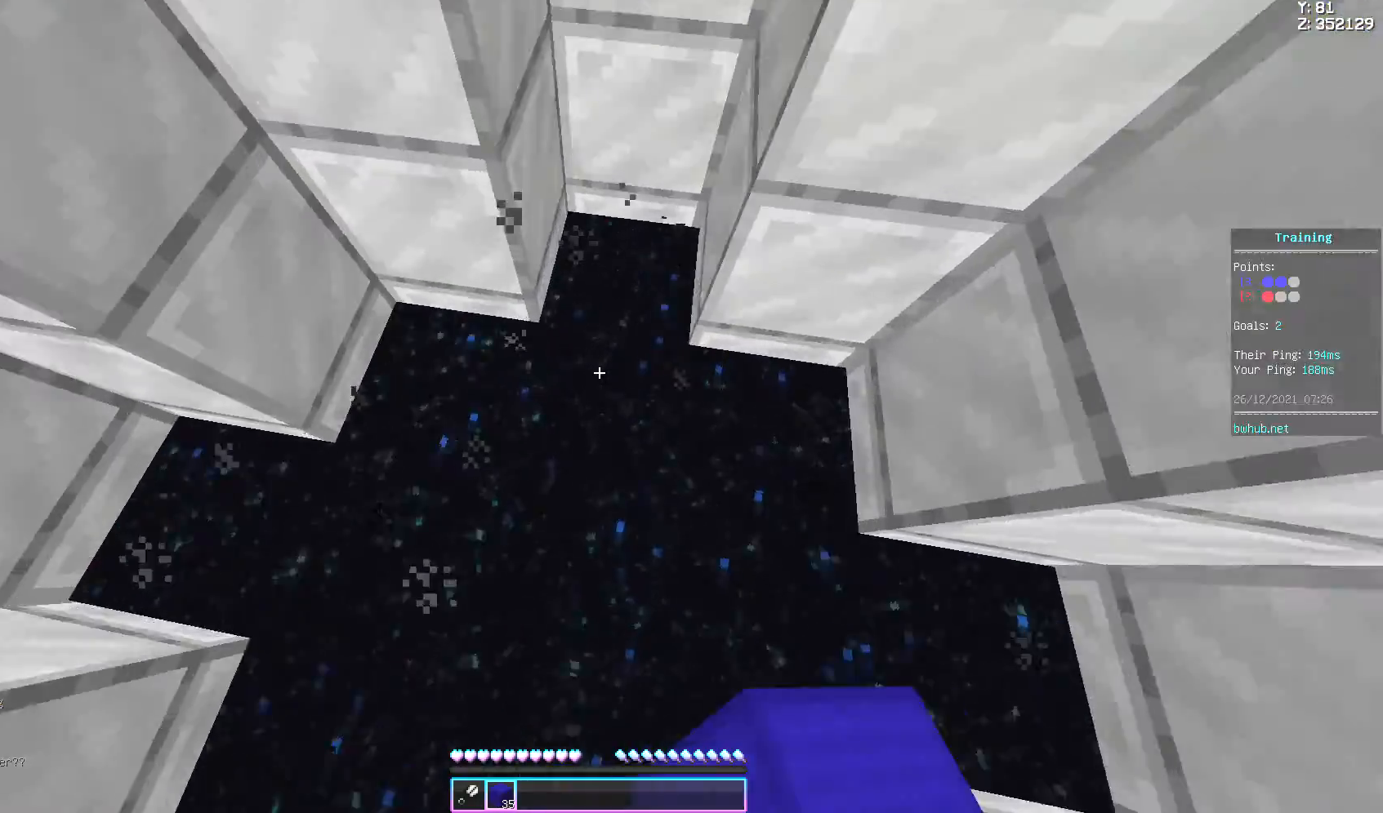
{"keys": [], "events": []}
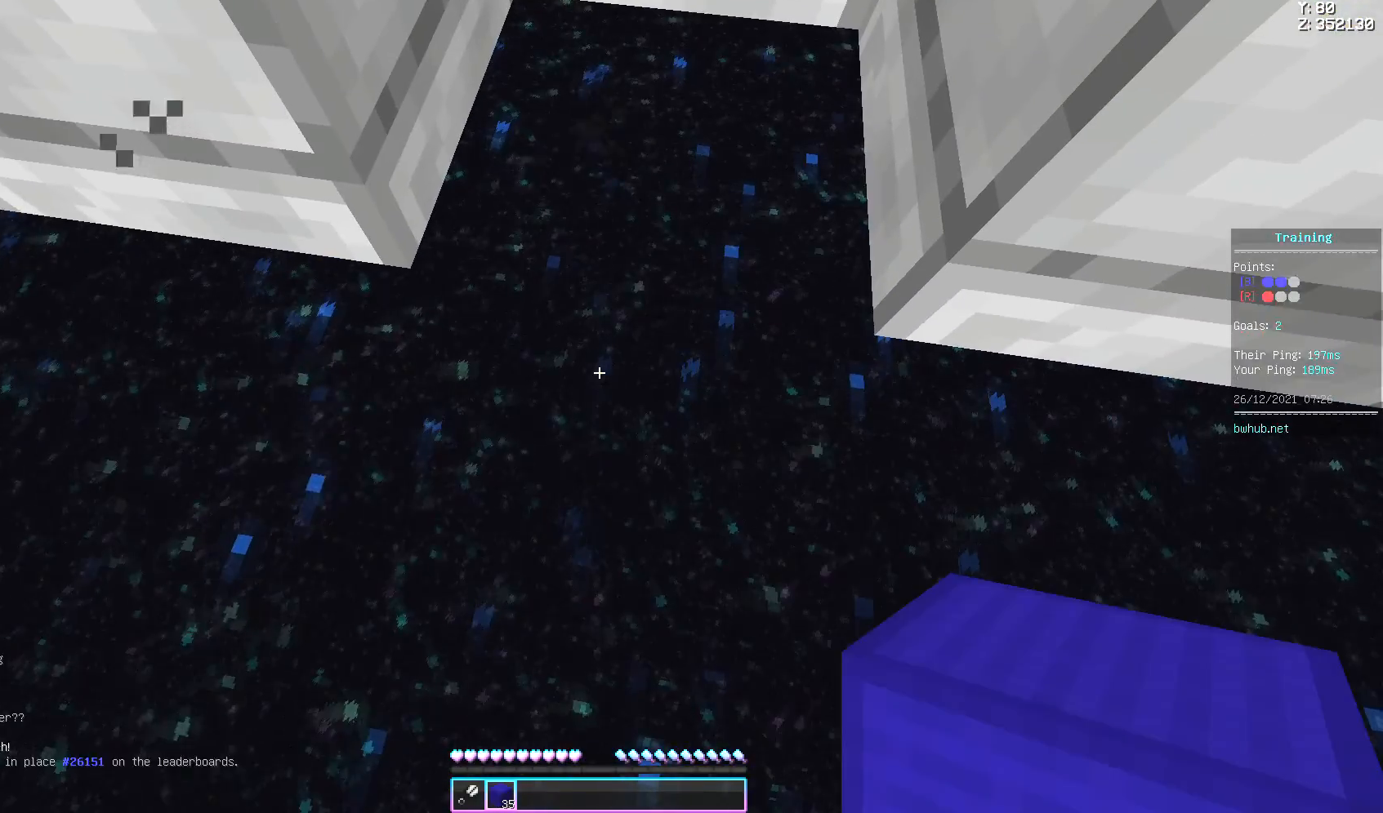
{"keys": [], "events": []}
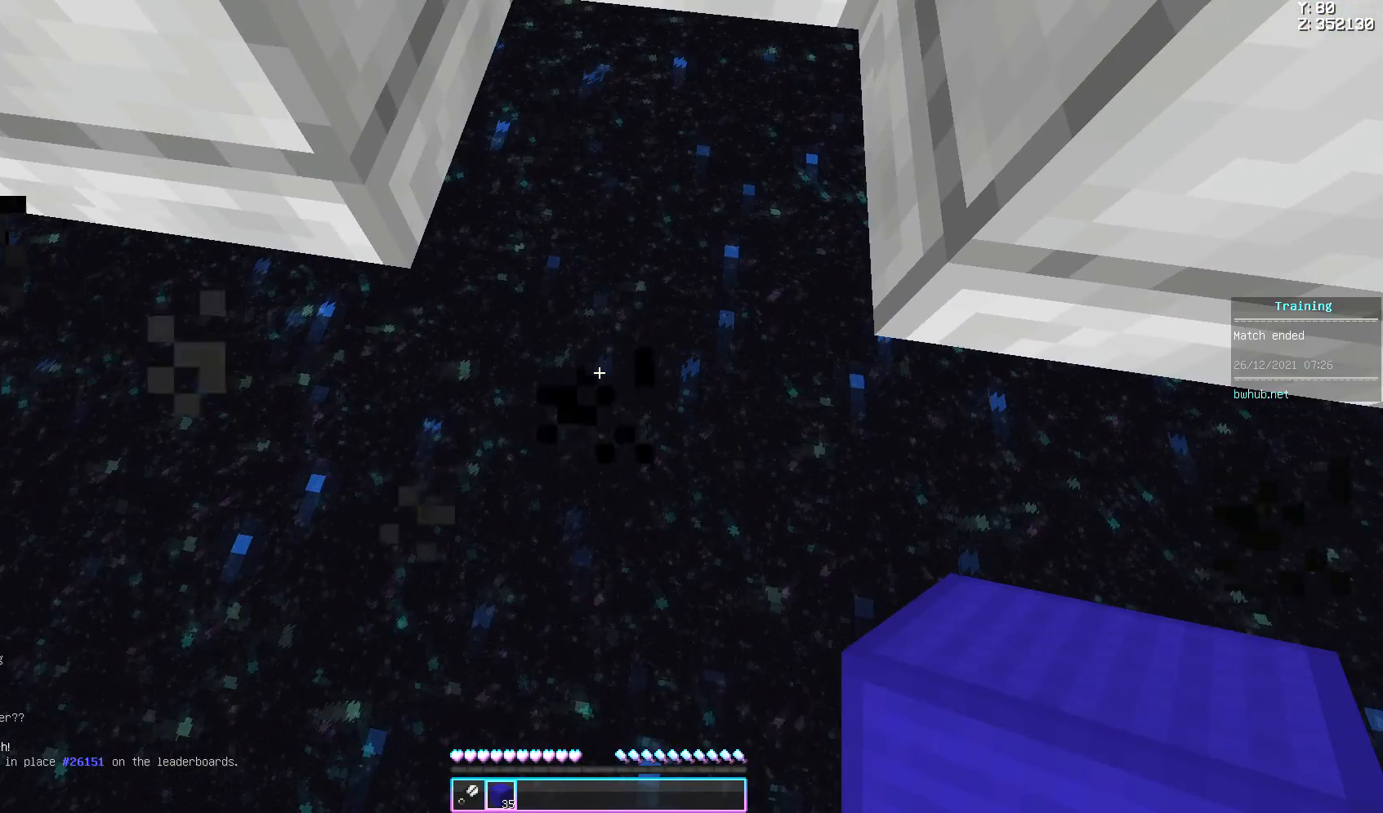
{"keys": [], "events": []}